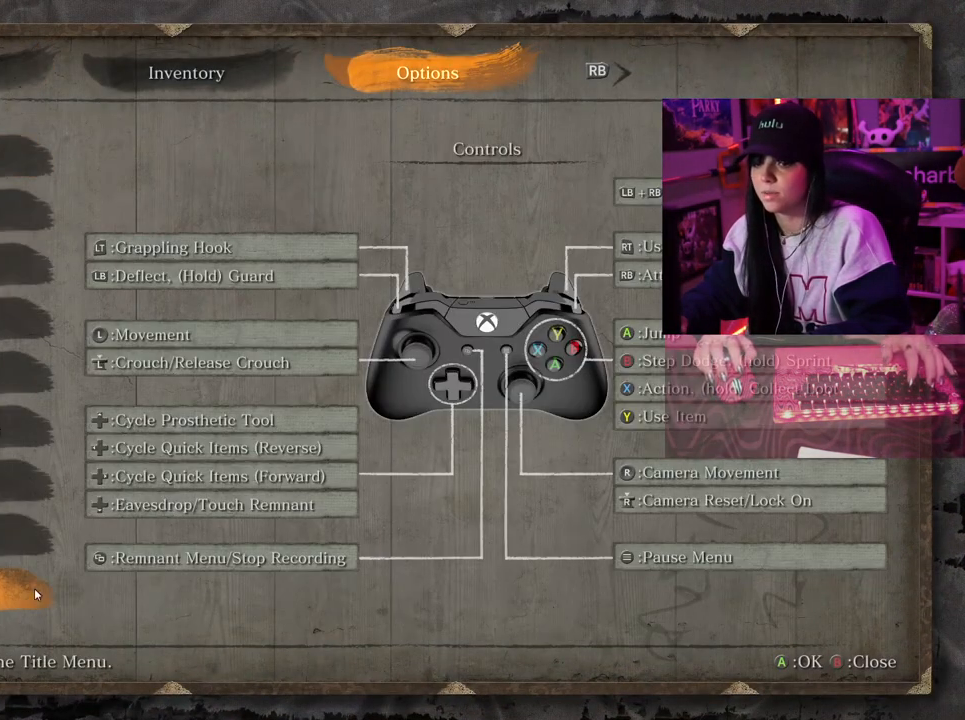
Gameplay with keyboard and mouse; each line is a JSON object with the keys and mouse buttons held at the frame after it. "events" lists presses ("down") and releases ("up") of "1", "2", "3", "4", "5", "a", "alt", "c", "caps_lock", "ctrl", "d", "e", "f", "g", "q", "r", "s", "shift", "space", "t", "tab", "v", "w", "x", "z", "mouse_left", "mouse_wheel" and "mouse_right" between this image and that frame as [ms after this image, input, new state], when the widget could be followed in between. "mouse_left", "mouse_wheel", "mouse_right" = the "left", "wheel", "right" buttons of the "mouse" list. No other keys are recorded. "wheel" means that the mouse wheel is clicked or scrolled. Not read: mouse_move.
{"keys": [], "mouse": [], "events": [[83, "mouse_left", "down"], [183, "mouse_left", "up"]]}
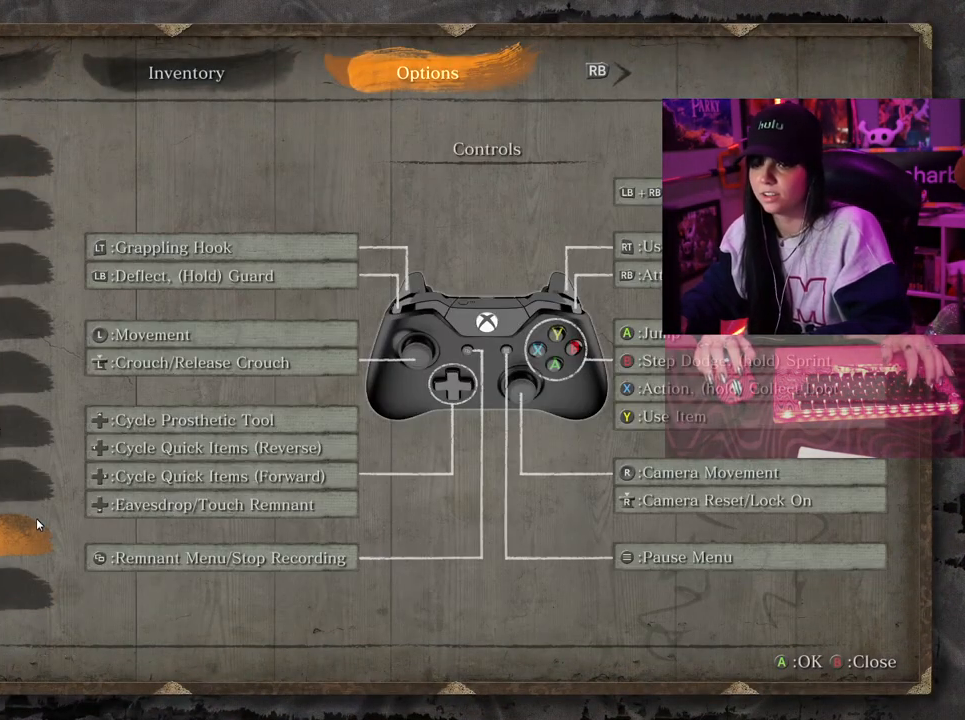
{"keys": [], "mouse": [], "events": []}
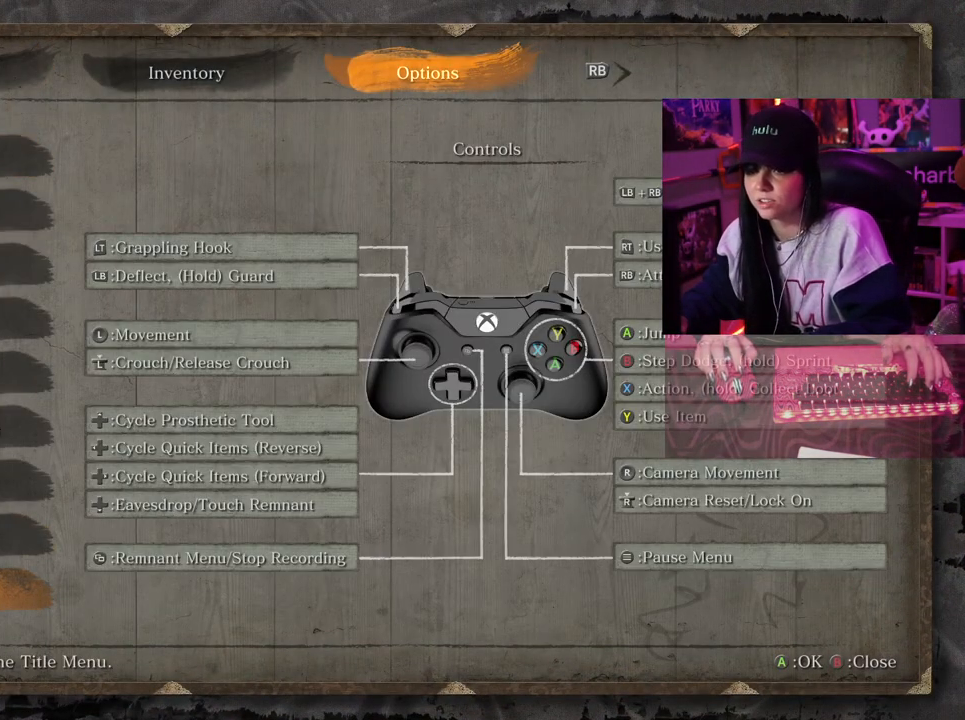
{"keys": [], "mouse": [], "events": []}
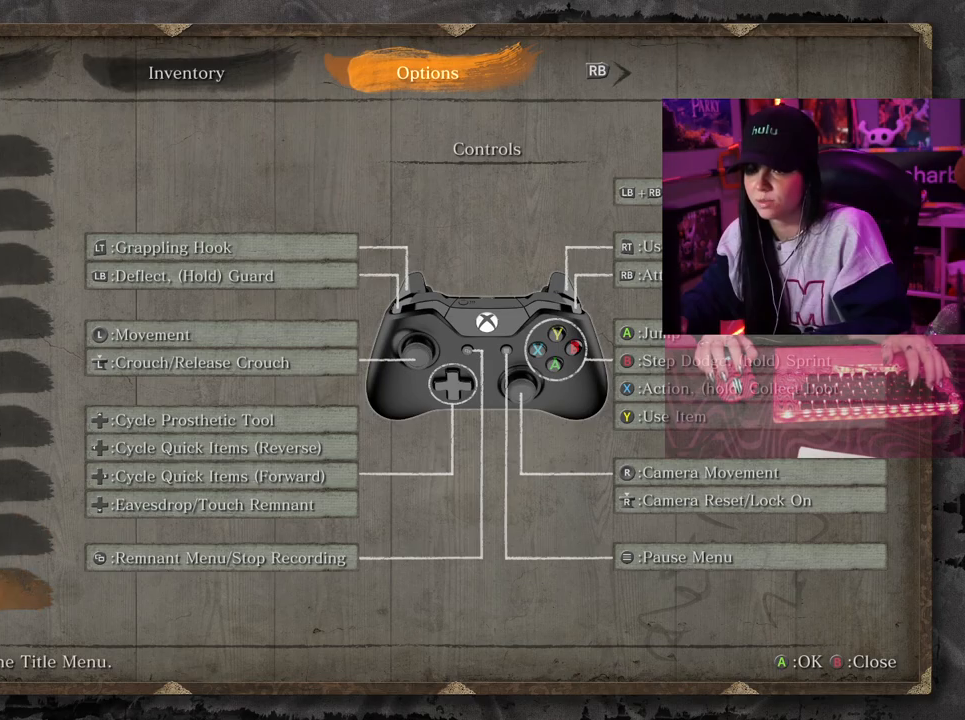
{"keys": [], "mouse": [], "events": [[33, "mouse_left", "down"], [183, "mouse_left", "up"]]}
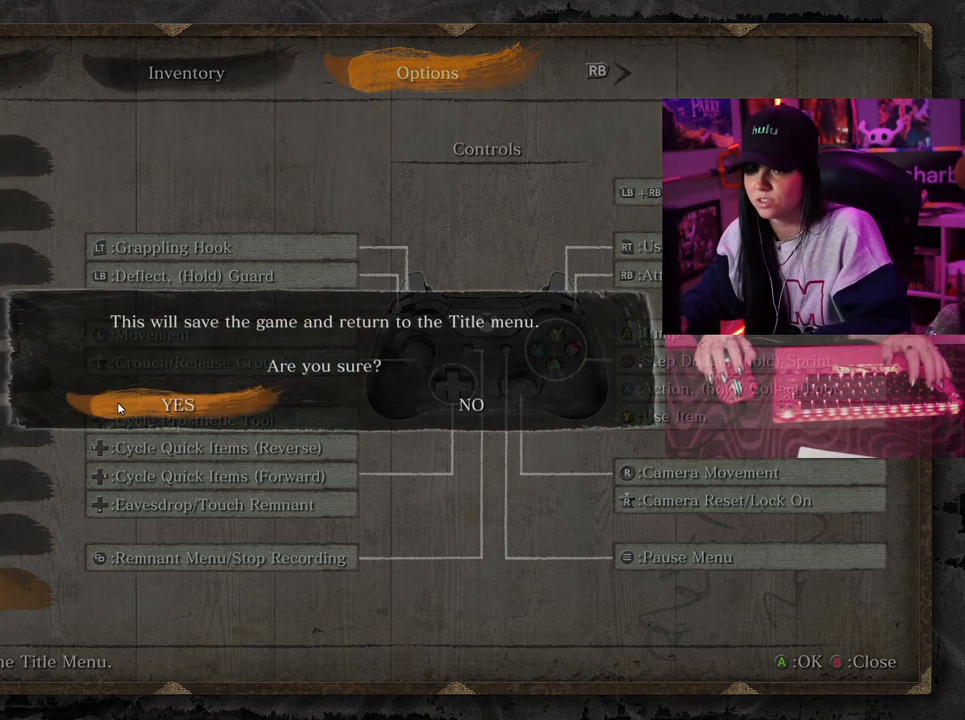
{"keys": [], "mouse": [], "events": [[50, "mouse_left", "down"], [150, "mouse_left", "up"]]}
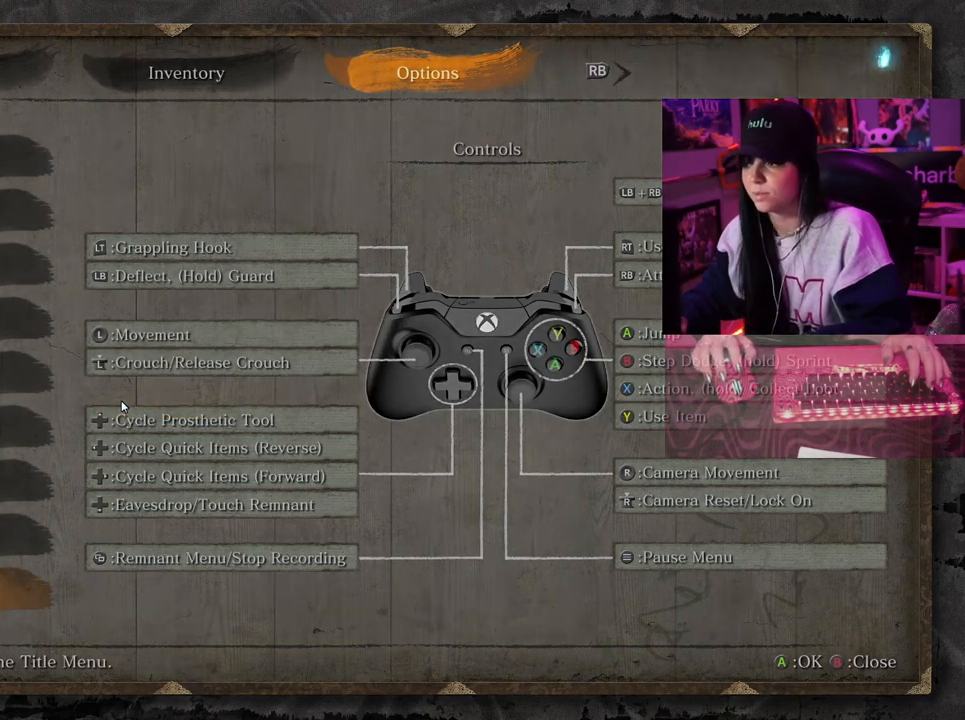
{"keys": [], "mouse": [], "events": []}
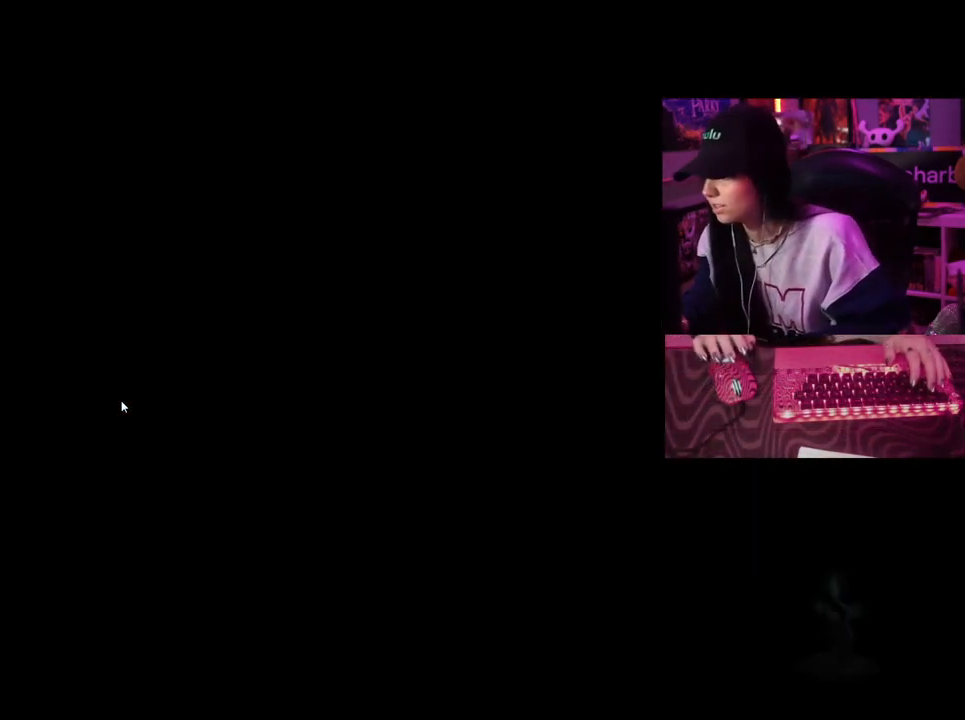
{"keys": [], "mouse": [], "events": []}
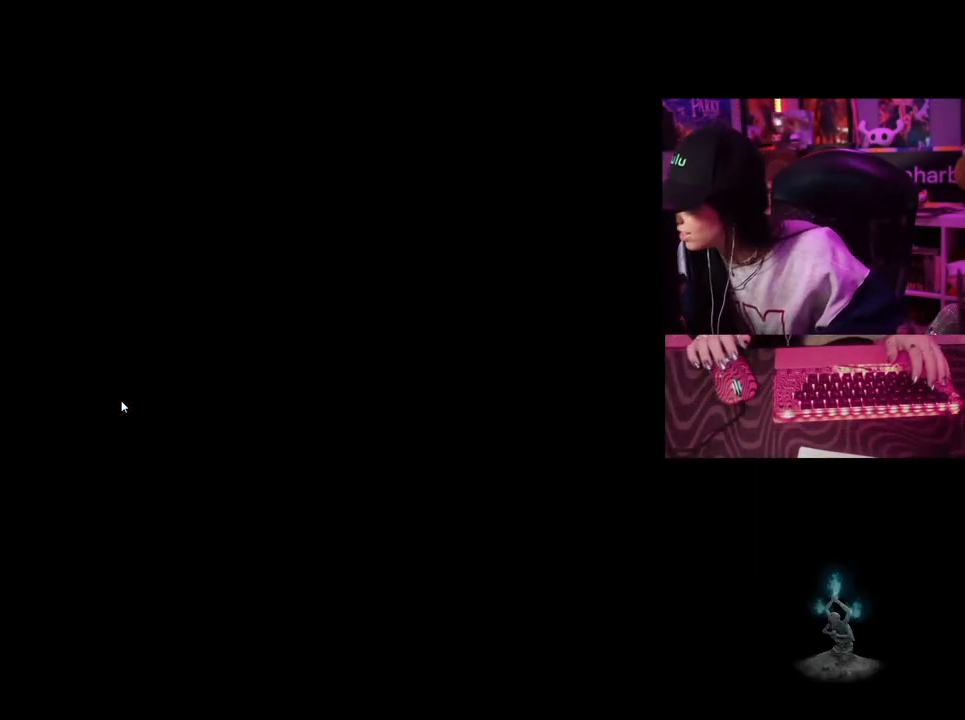
{"keys": [], "mouse": [], "events": []}
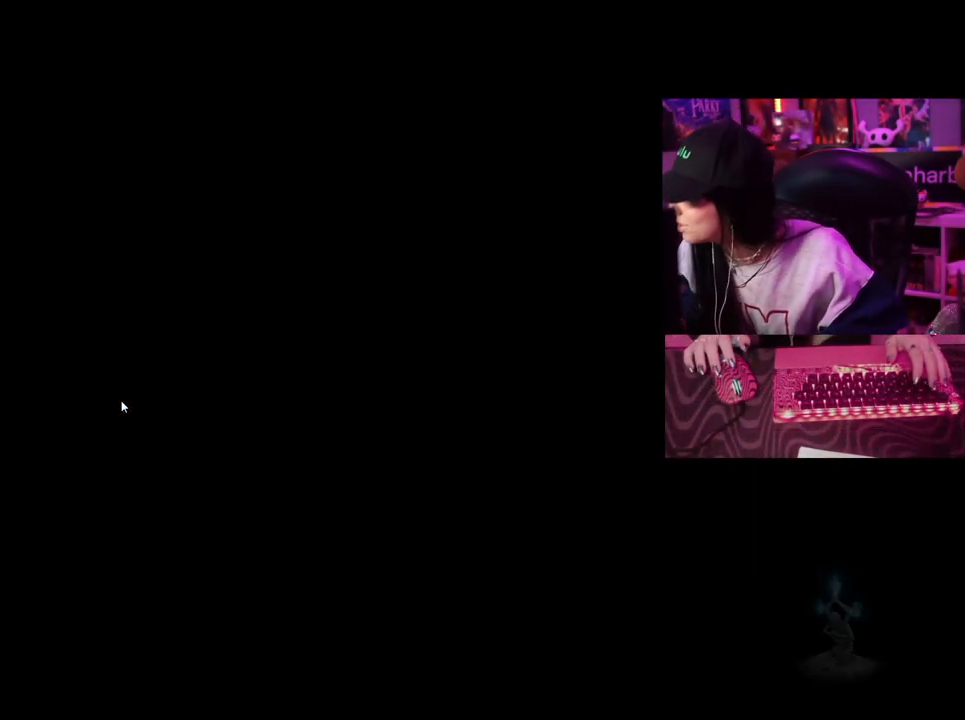
{"keys": [], "mouse": [], "events": []}
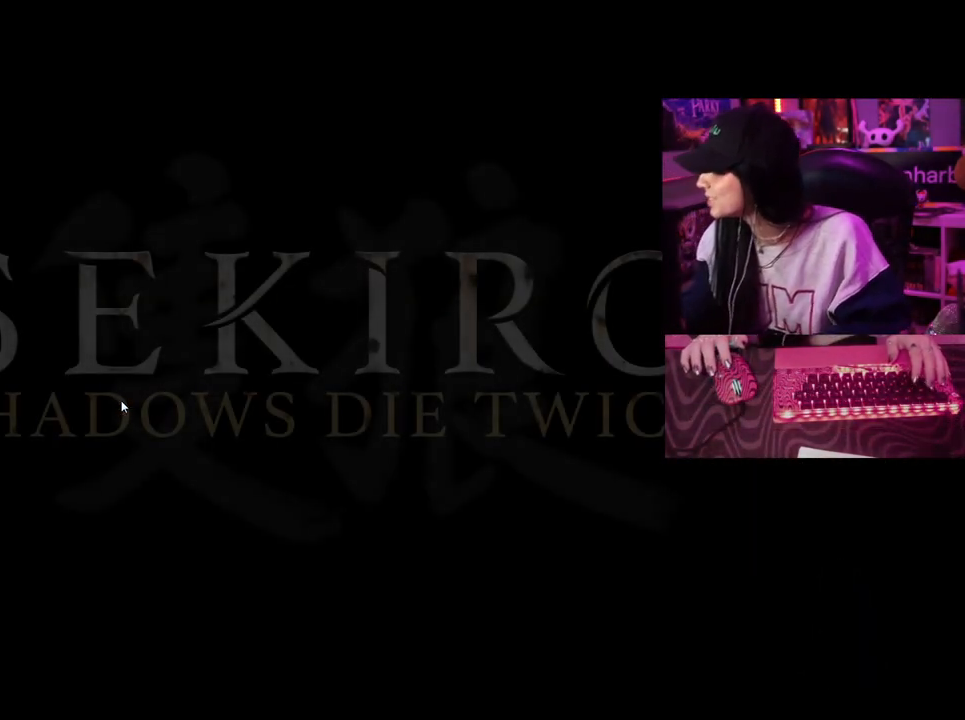
{"keys": [], "mouse": [], "events": []}
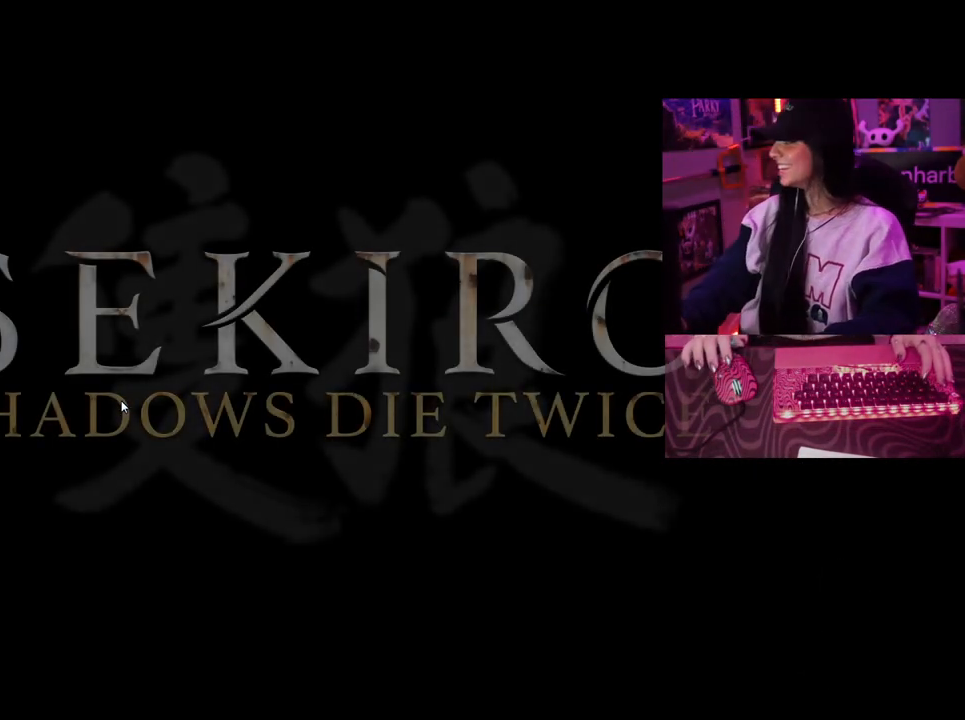
{"keys": [], "mouse": [], "events": []}
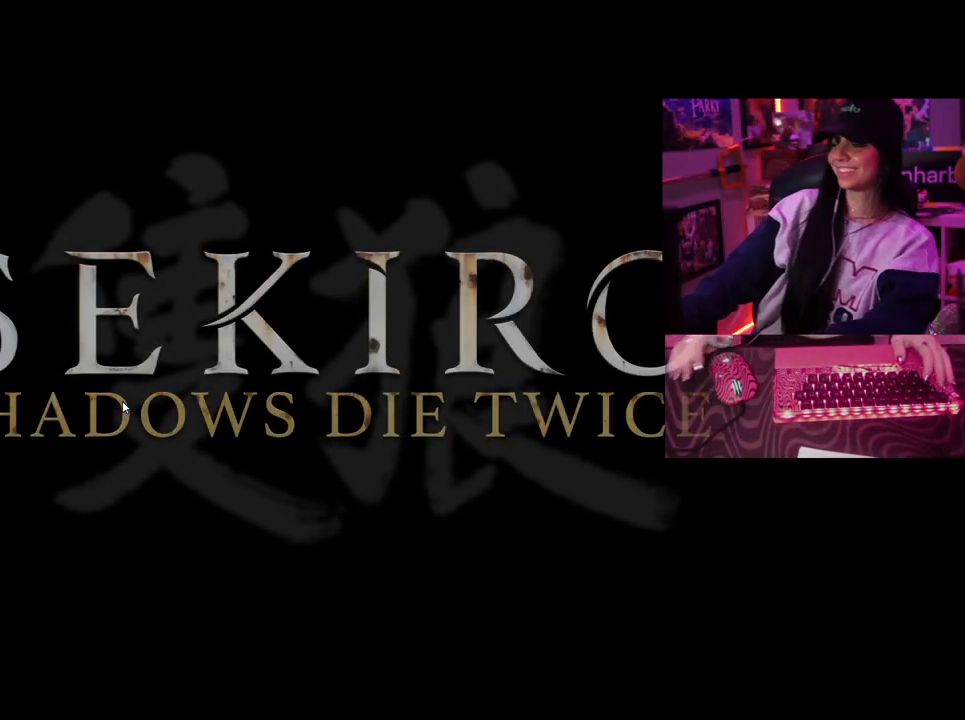
{"keys": [], "mouse": [], "events": [[167, "tab", "down"], [250, "tab", "up"]]}
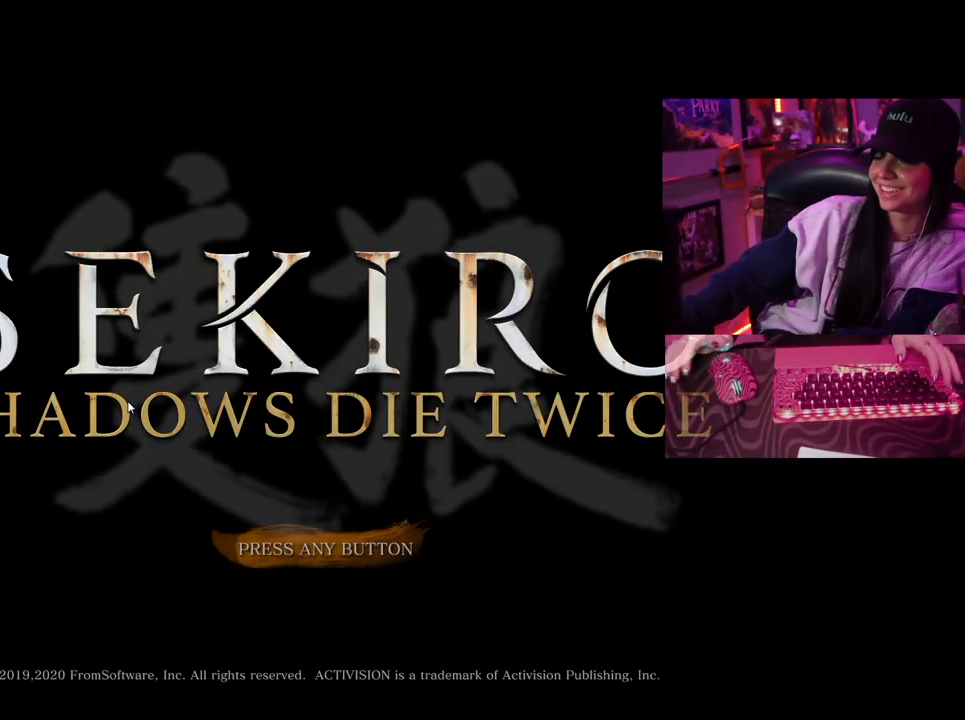
{"keys": [], "mouse": [], "events": []}
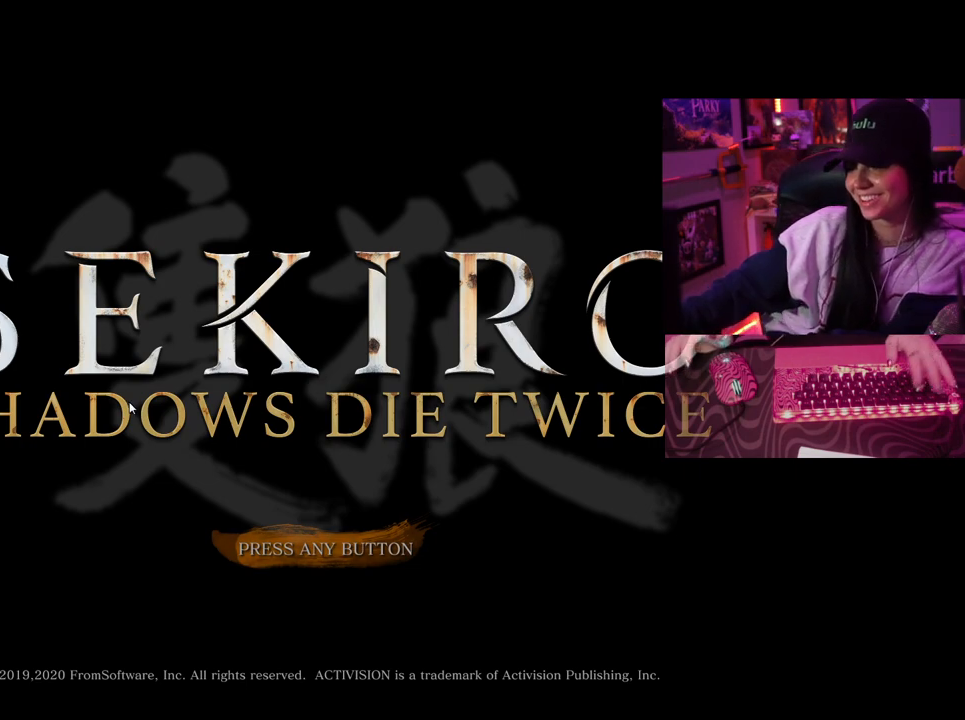
{"keys": [], "mouse": [], "events": [[150, "e", "down"], [200, "e", "up"]]}
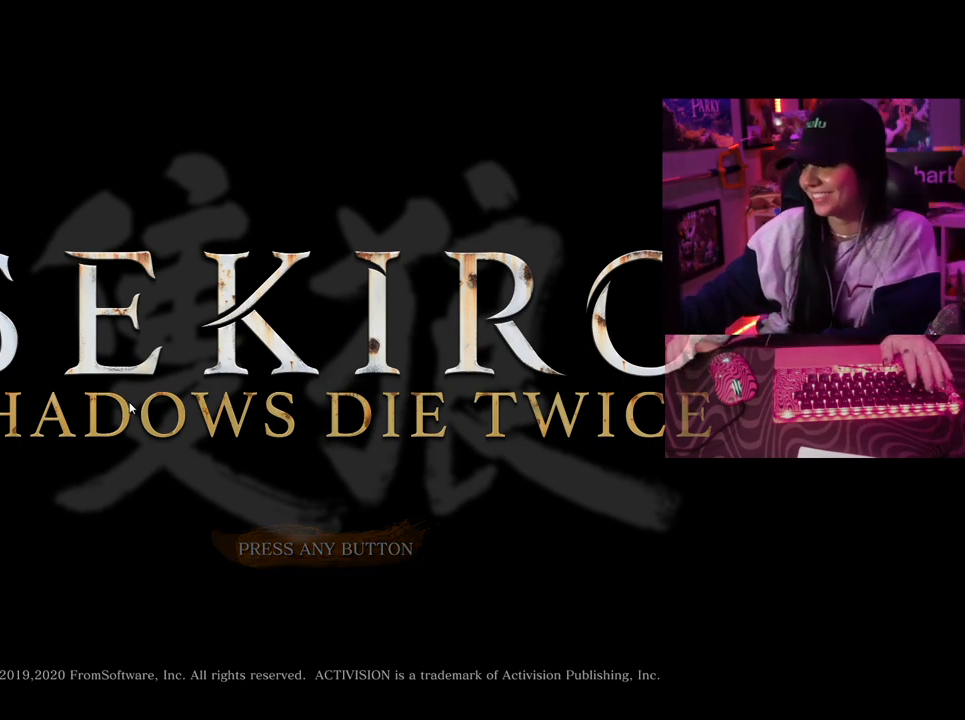
{"keys": [], "mouse": [], "events": []}
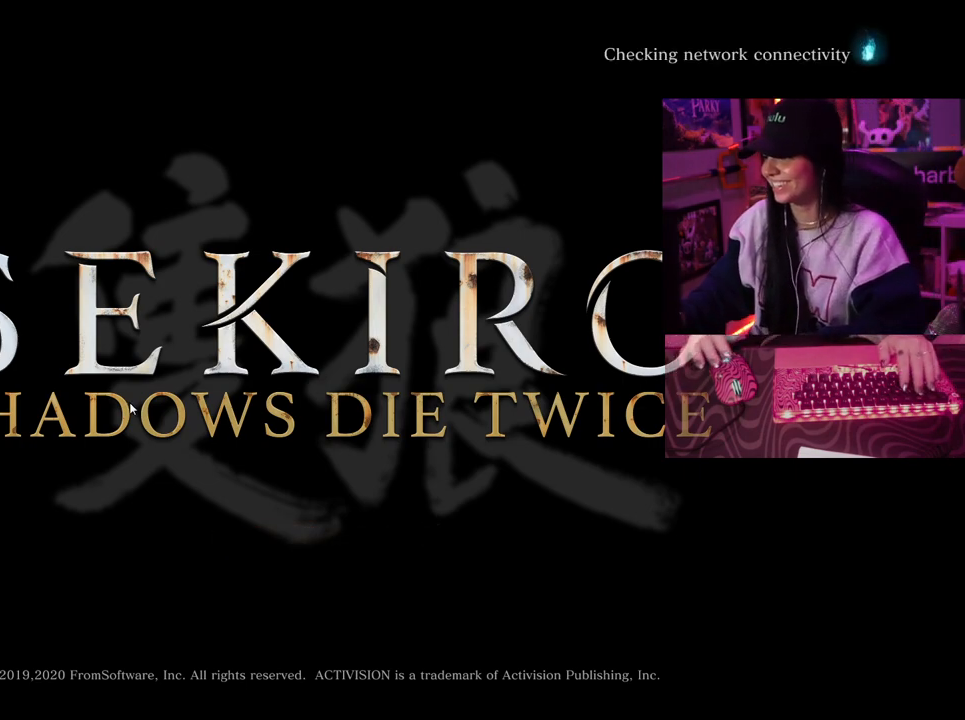
{"keys": [], "mouse": [], "events": []}
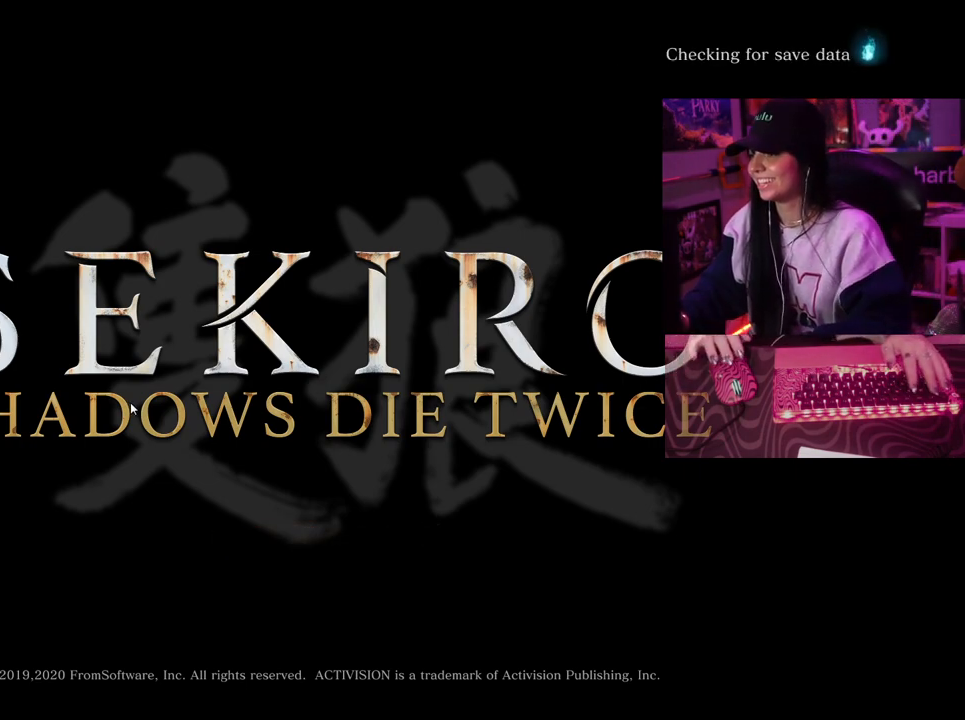
{"keys": [], "mouse": [], "events": []}
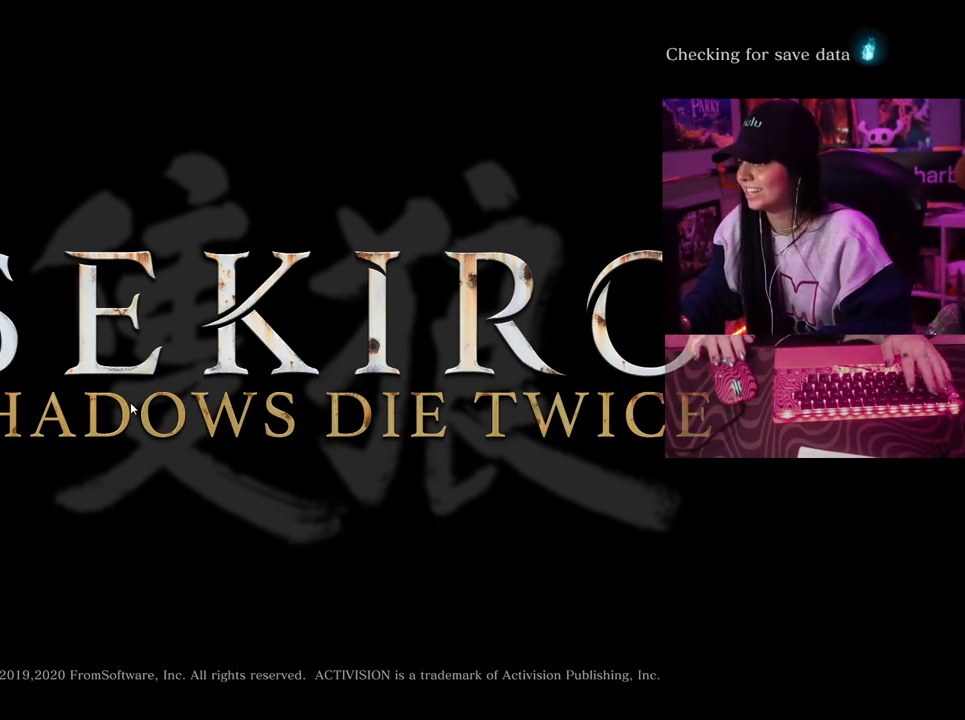
{"keys": [], "mouse": [], "events": []}